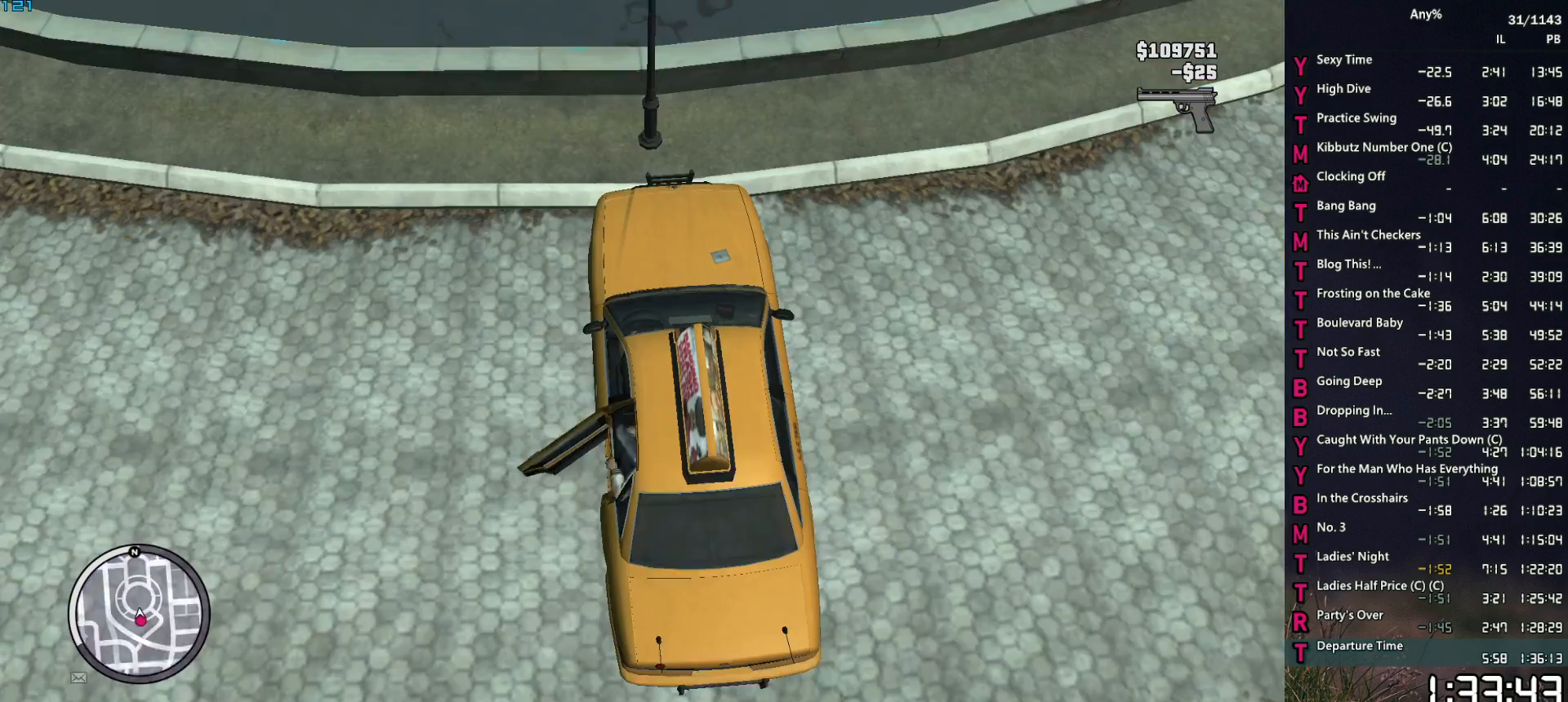
Gameplay with keyboard and mouse; each line is a JSON object with the keys and mouse buttons held at the frame after it. "events" lists presses ("down") and releases ("up") of "1", "2", "3", "4", "5", "6", "a", "alt", "caps_lock", "ctrl", "d", "down", "e", "escape", "f", "f2", "q", "r", "return", "s", "shift", "space", "t", "tab", "up", "v", "w", "mouse_left", "mouse_middle", "mouse_right", "mouse_mb4", "mouse_mb5", "mouse_wheel_up" and "mouse_wheel_down" between this image and that frame as [ms after this image, input, new state], when the widget could be followed in between. "mouse_left", "mouse_middle", "mouse_right", "mouse_mb4", "mouse_mb5", "mouse_wheel_up", "mouse_wheel_down" = the "left", "middle", "right", "mb4", "mb5", "wheel_up", "wheel_down" buttons of the "mouse" list. No other keys are recorded. Not read: mouse_move other_keys.
{"keys": ["d", "w"], "mouse": [], "events": [[300, "d", "down"], [300, "w", "down"], [383, "mouse_left", "down"], [433, "space", "down"], [483, "mouse_left", "up"], [483, "space", "up"]]}
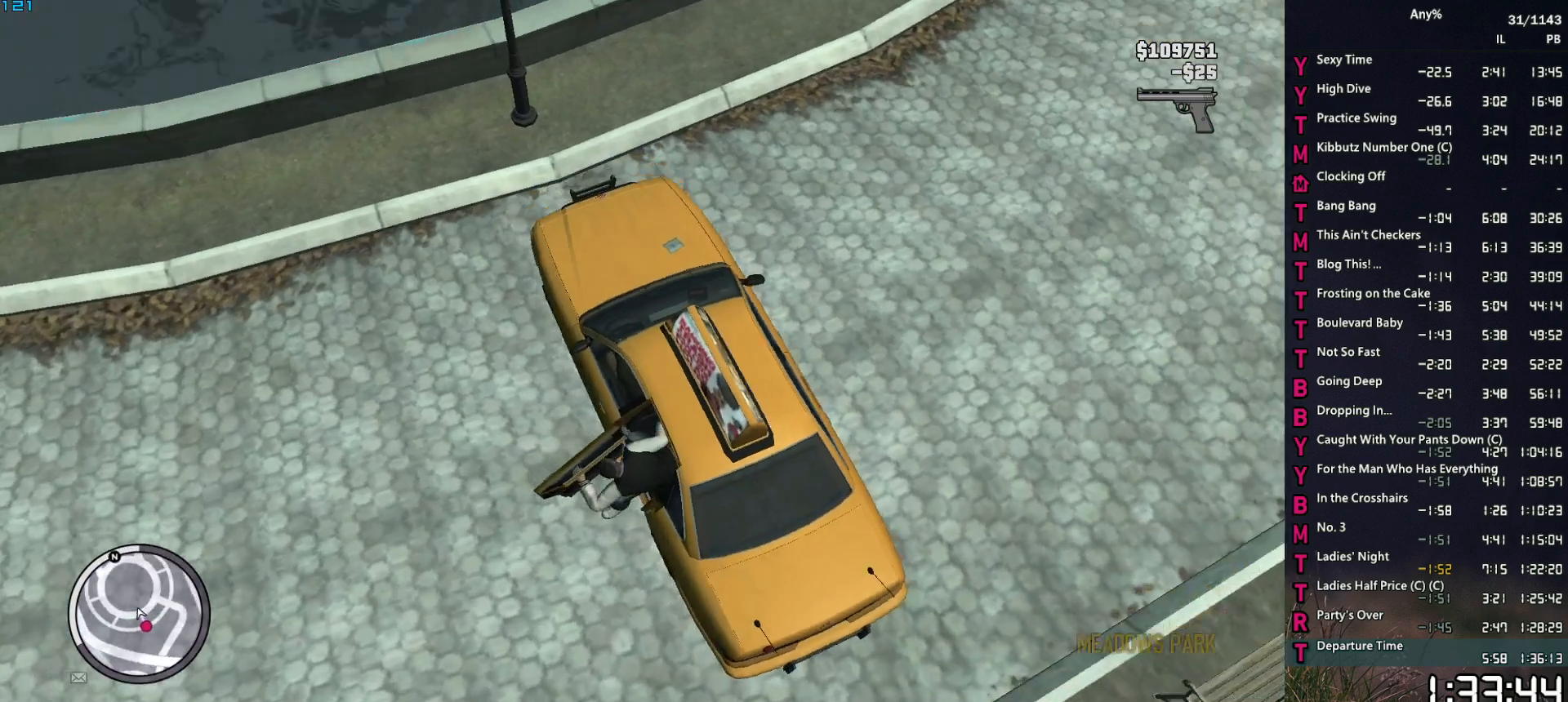
{"keys": ["d", "w"], "mouse": [], "events": [[67, "mouse_left", "down"], [67, "space", "down"], [117, "mouse_left", "up"], [117, "space", "up"], [217, "mouse_left", "down"], [217, "space", "down"], [300, "mouse_left", "up"], [300, "space", "up"], [350, "mouse_left", "down"], [400, "space", "down"], [450, "mouse_left", "up"], [500, "space", "up"]]}
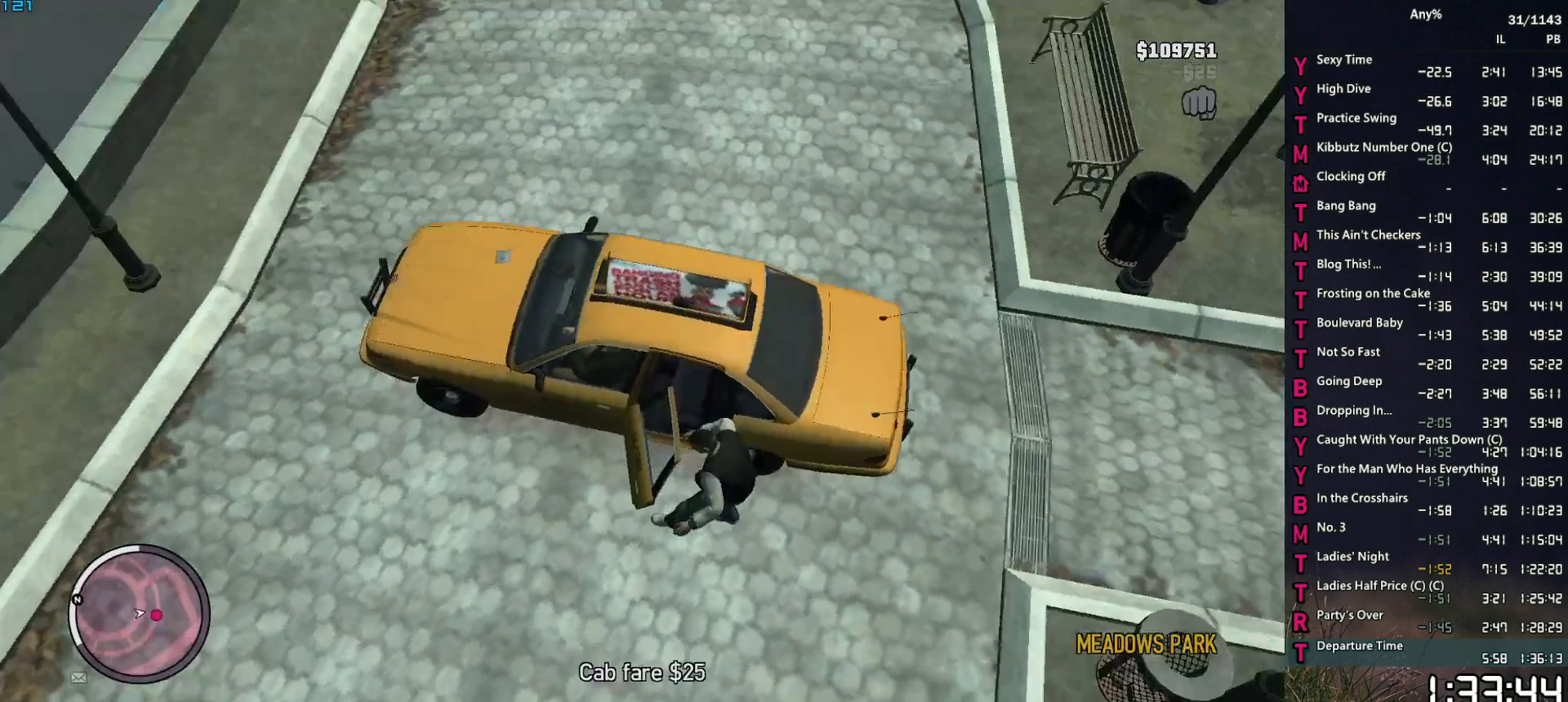
{"keys": ["d", "w"], "mouse": ["left"], "events": [[50, "mouse_left", "down"], [83, "space", "down"], [133, "mouse_left", "up"], [133, "space", "up"], [183, "mouse_left", "down"], [233, "space", "down"], [283, "mouse_left", "up"], [317, "mouse_left", "down"], [317, "space", "up"], [417, "mouse_left", "up"], [417, "space", "down"], [467, "mouse_left", "down"], [467, "space", "up"]]}
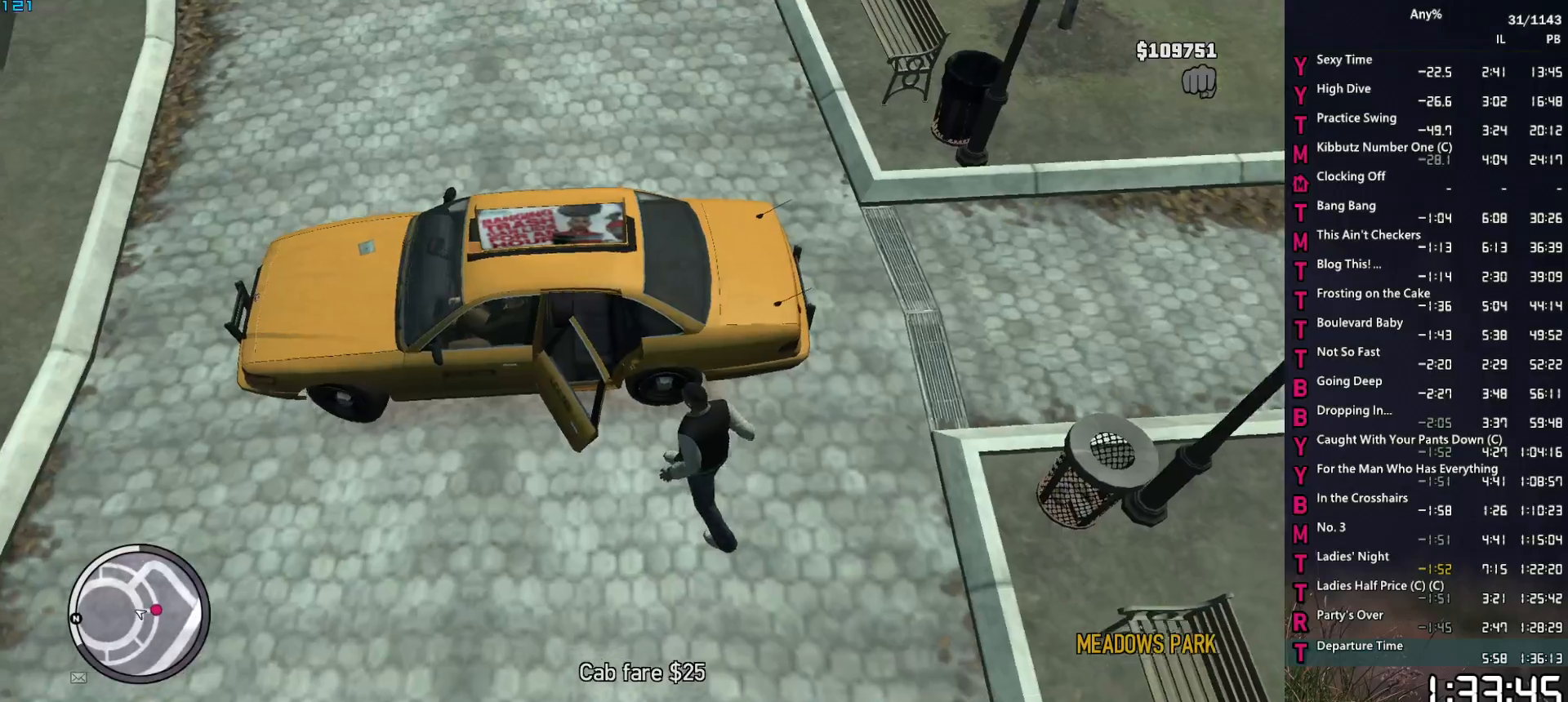
{"keys": ["d", "space", "w"], "mouse": [], "events": [[67, "mouse_left", "up"], [100, "space", "down"], [150, "mouse_left", "down"], [150, "space", "up"], [200, "mouse_left", "up"], [250, "space", "down"], [333, "space", "up"], [483, "space", "down"]]}
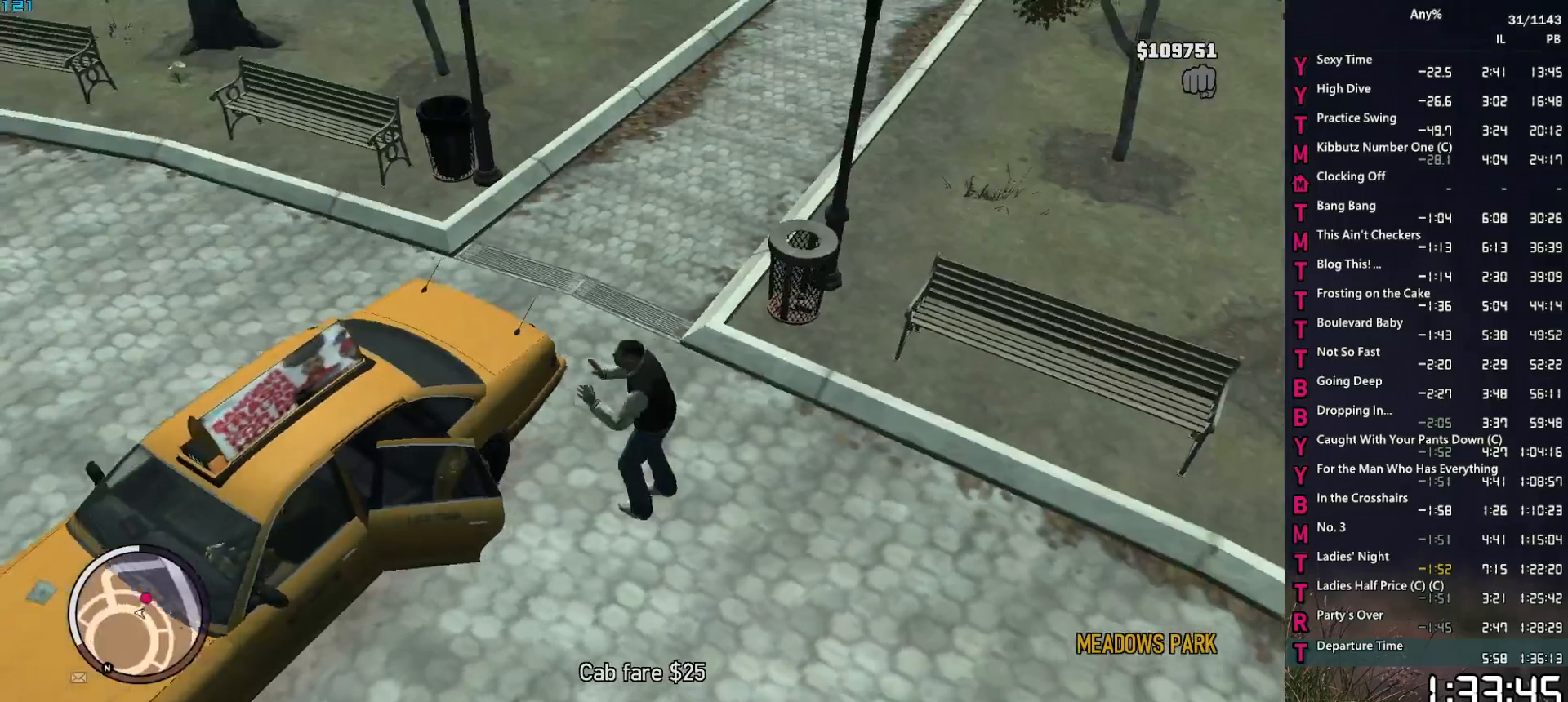
{"keys": ["a", "space", "w"], "mouse": [], "events": [[33, "space", "up"], [117, "space", "down"], [167, "d", "up"], [217, "space", "up"], [317, "space", "down"], [350, "space", "up"], [450, "a", "down"], [450, "space", "down"]]}
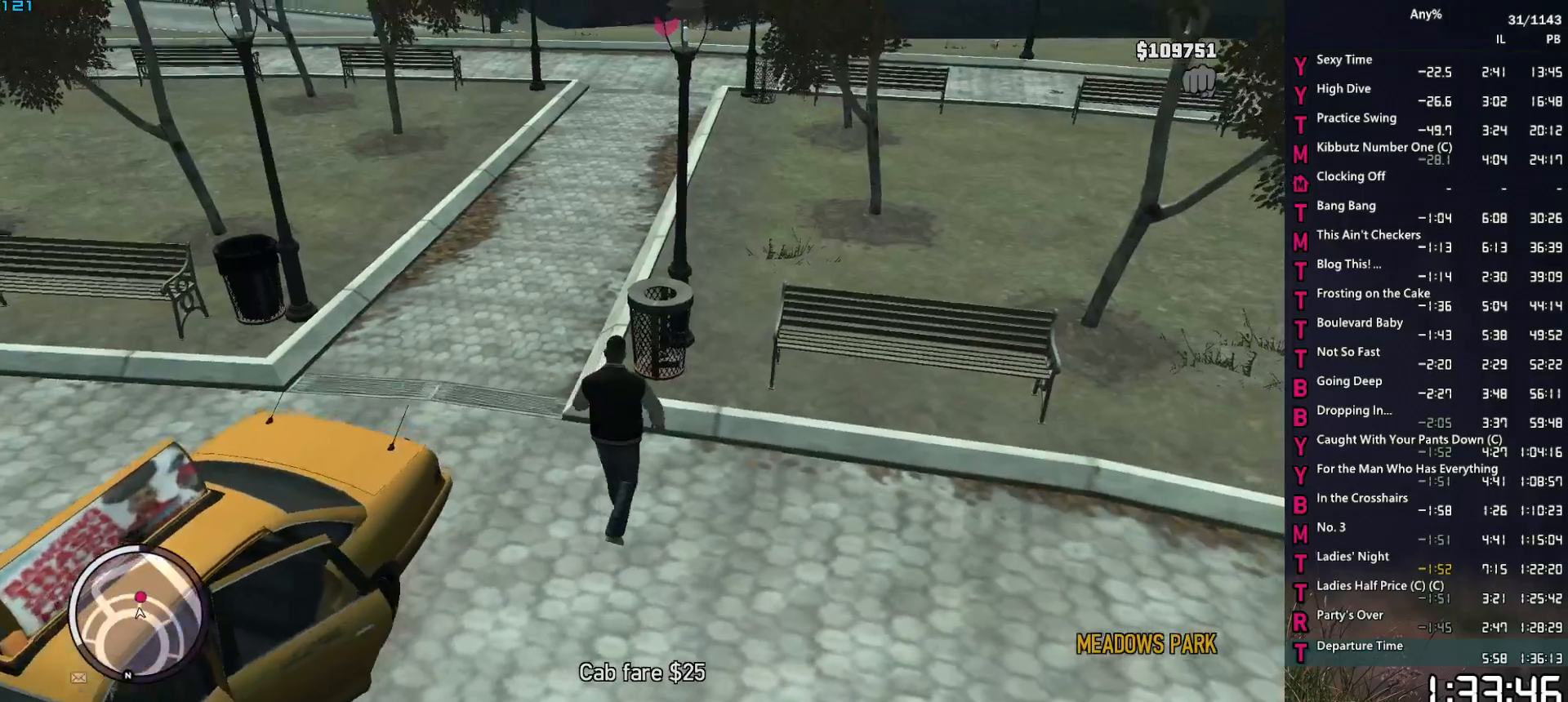
{"keys": ["w"], "mouse": [], "events": [[33, "space", "up"], [133, "space", "down"], [233, "space", "up"], [317, "a", "up"], [317, "space", "down"], [417, "space", "up"]]}
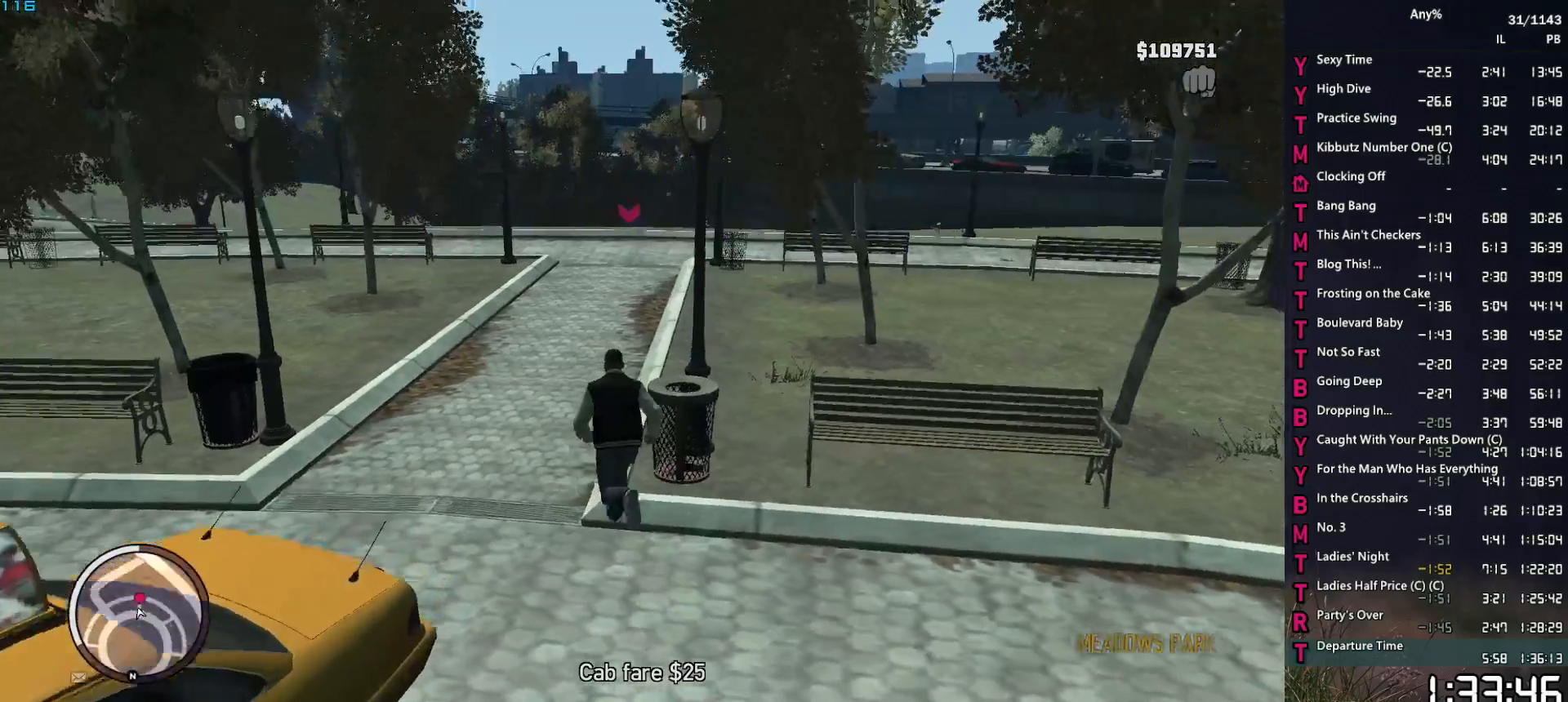
{"keys": ["w"], "mouse": [], "events": [[17, "space", "down"], [50, "d", "down"], [50, "space", "up"], [150, "d", "up"], [200, "space", "down"], [250, "space", "up"], [383, "space", "down"], [433, "space", "up"]]}
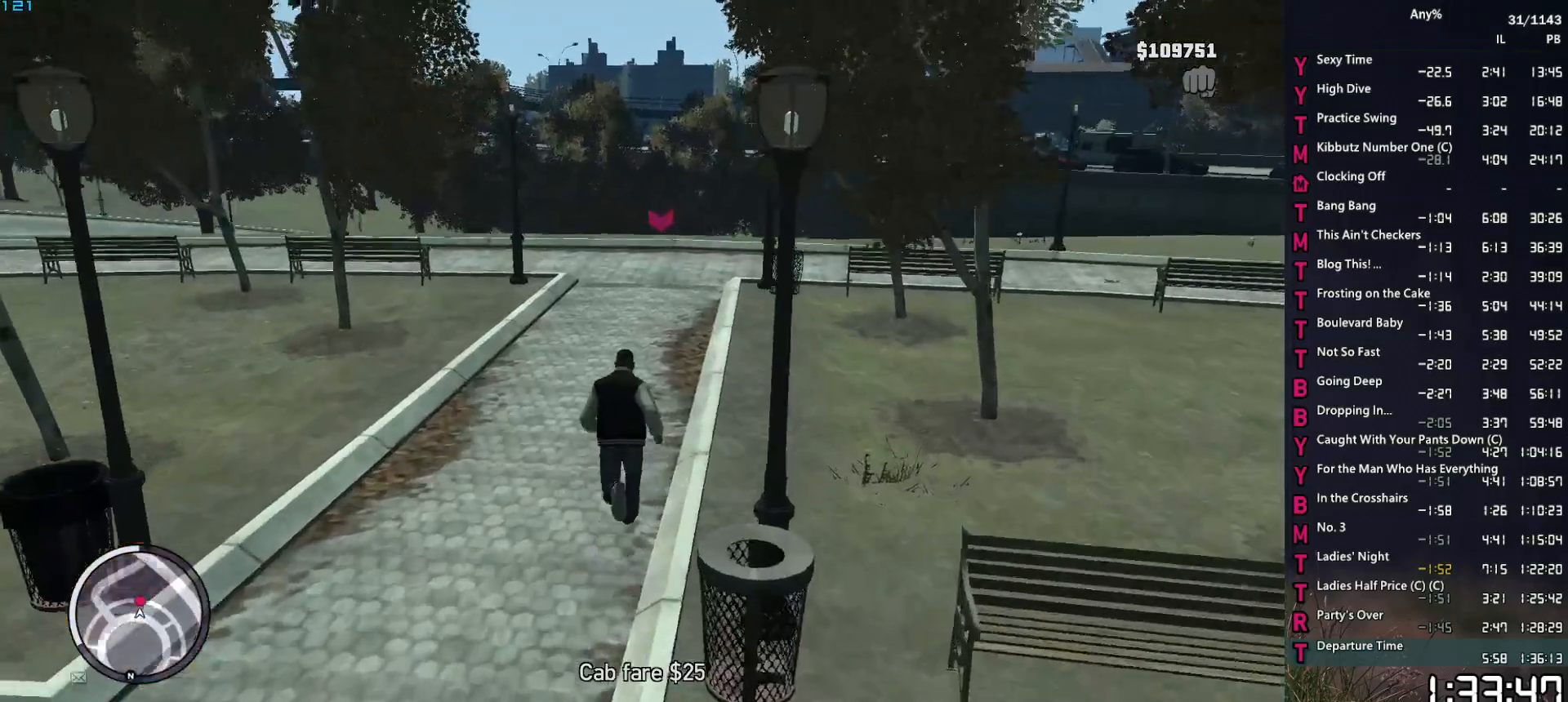
{"keys": ["w"], "mouse": [], "events": [[33, "space", "down"], [117, "space", "up"], [217, "space", "down"], [267, "space", "up"], [350, "space", "down"], [450, "space", "up"]]}
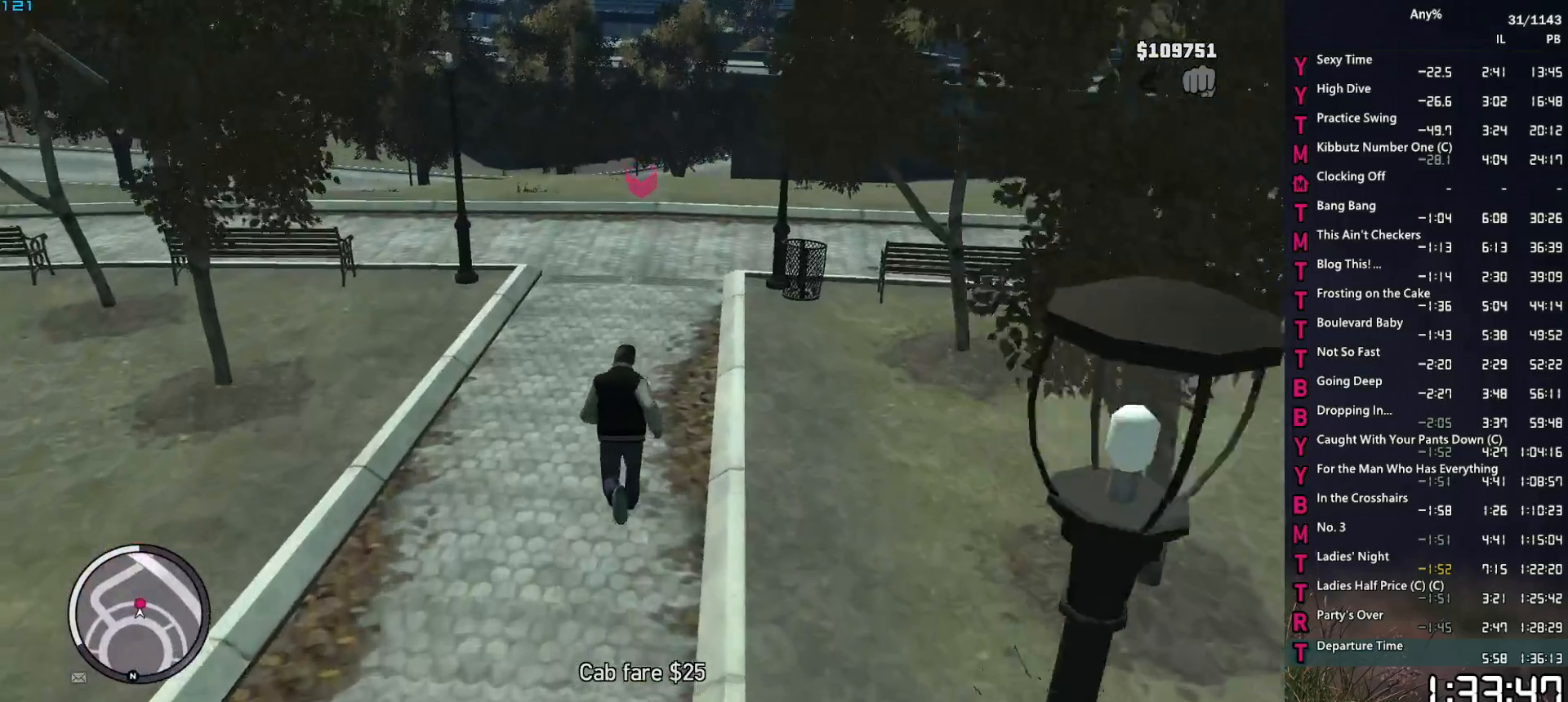
{"keys": ["w"], "mouse": [], "events": [[50, "space", "down"], [83, "space", "up"], [233, "space", "down"], [283, "space", "up"], [367, "space", "down"], [417, "space", "up"]]}
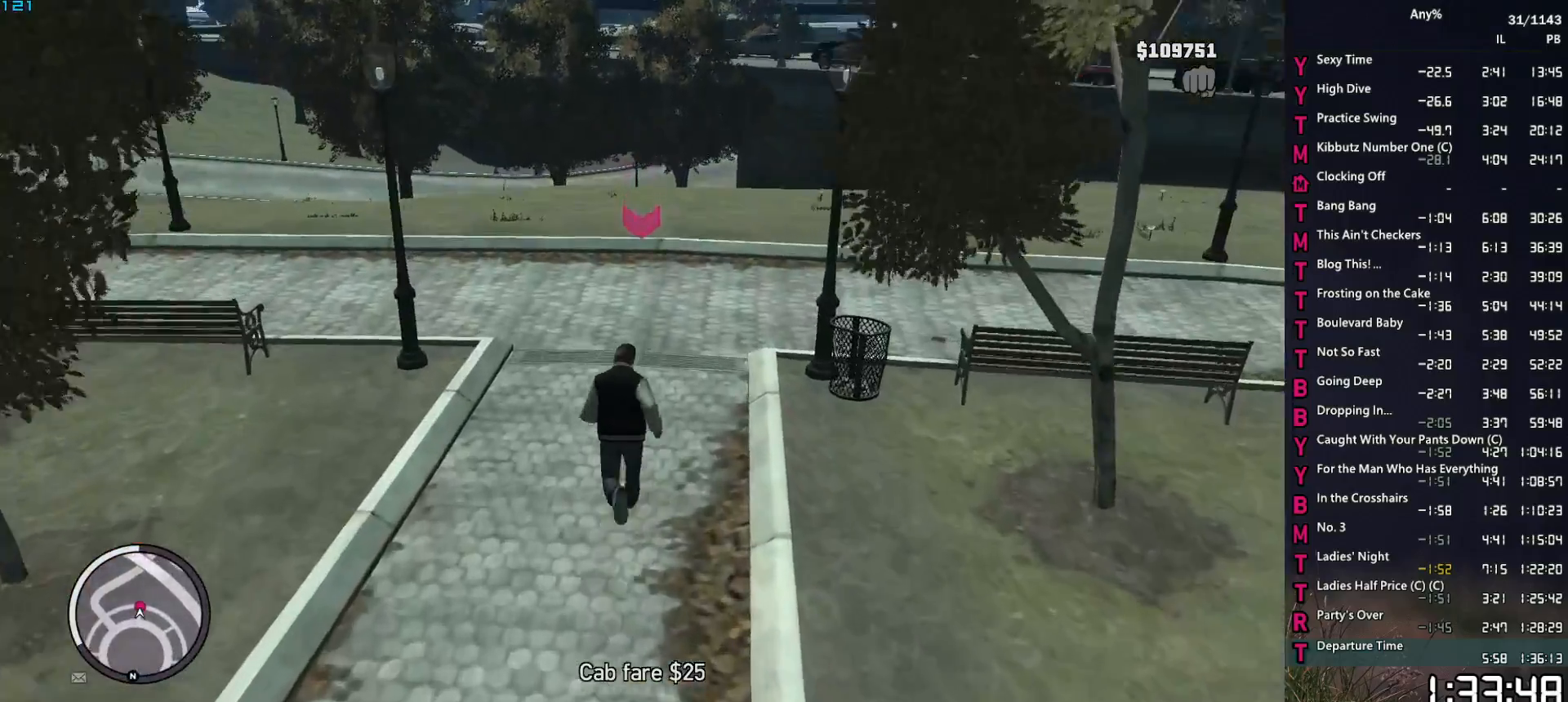
{"keys": ["w"], "mouse": [], "events": [[17, "space", "down"], [100, "space", "up"], [200, "space", "down"], [250, "space", "up"], [333, "space", "down"], [433, "space", "up"]]}
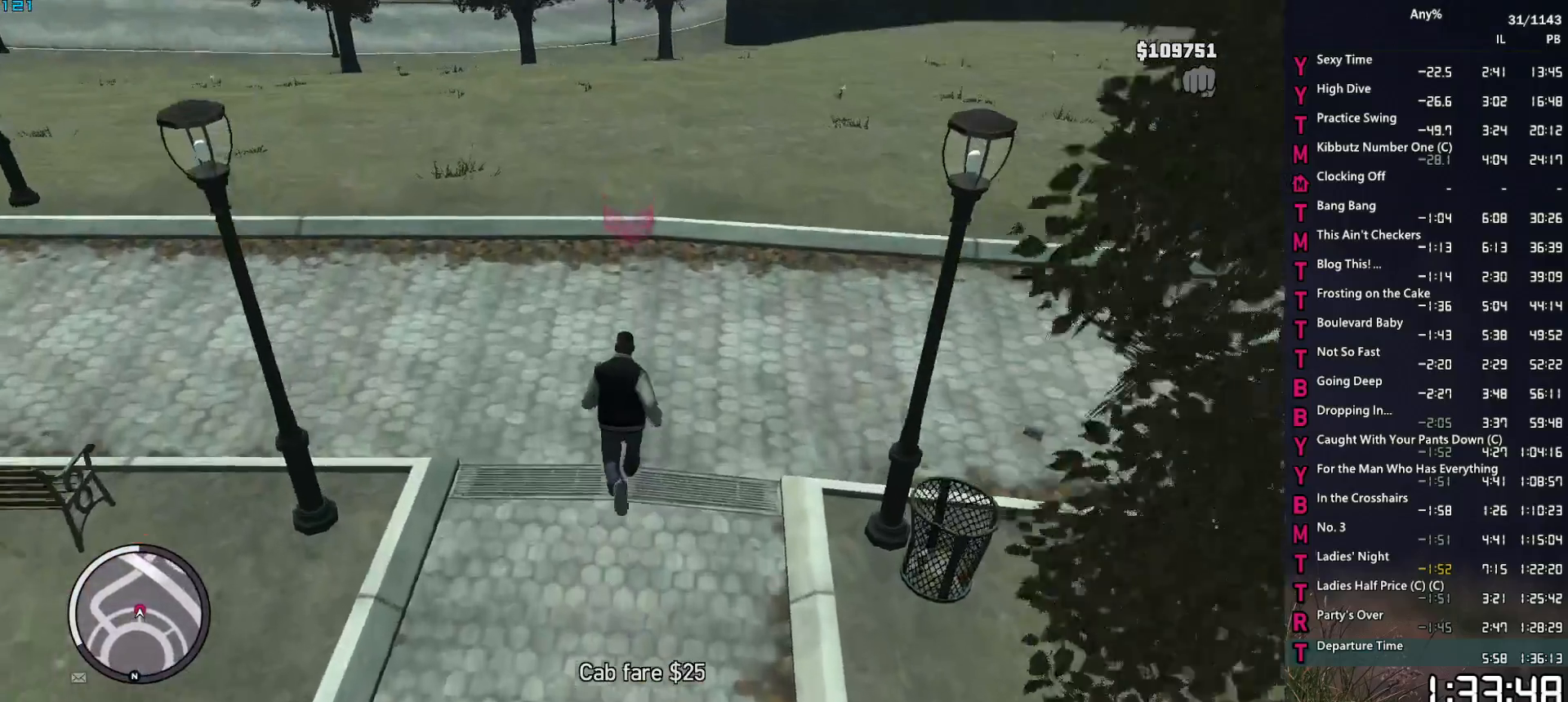
{"keys": [], "mouse": [], "events": [[33, "space", "down"], [67, "space", "up"], [167, "space", "down"], [217, "space", "up"], [300, "w", "up"]]}